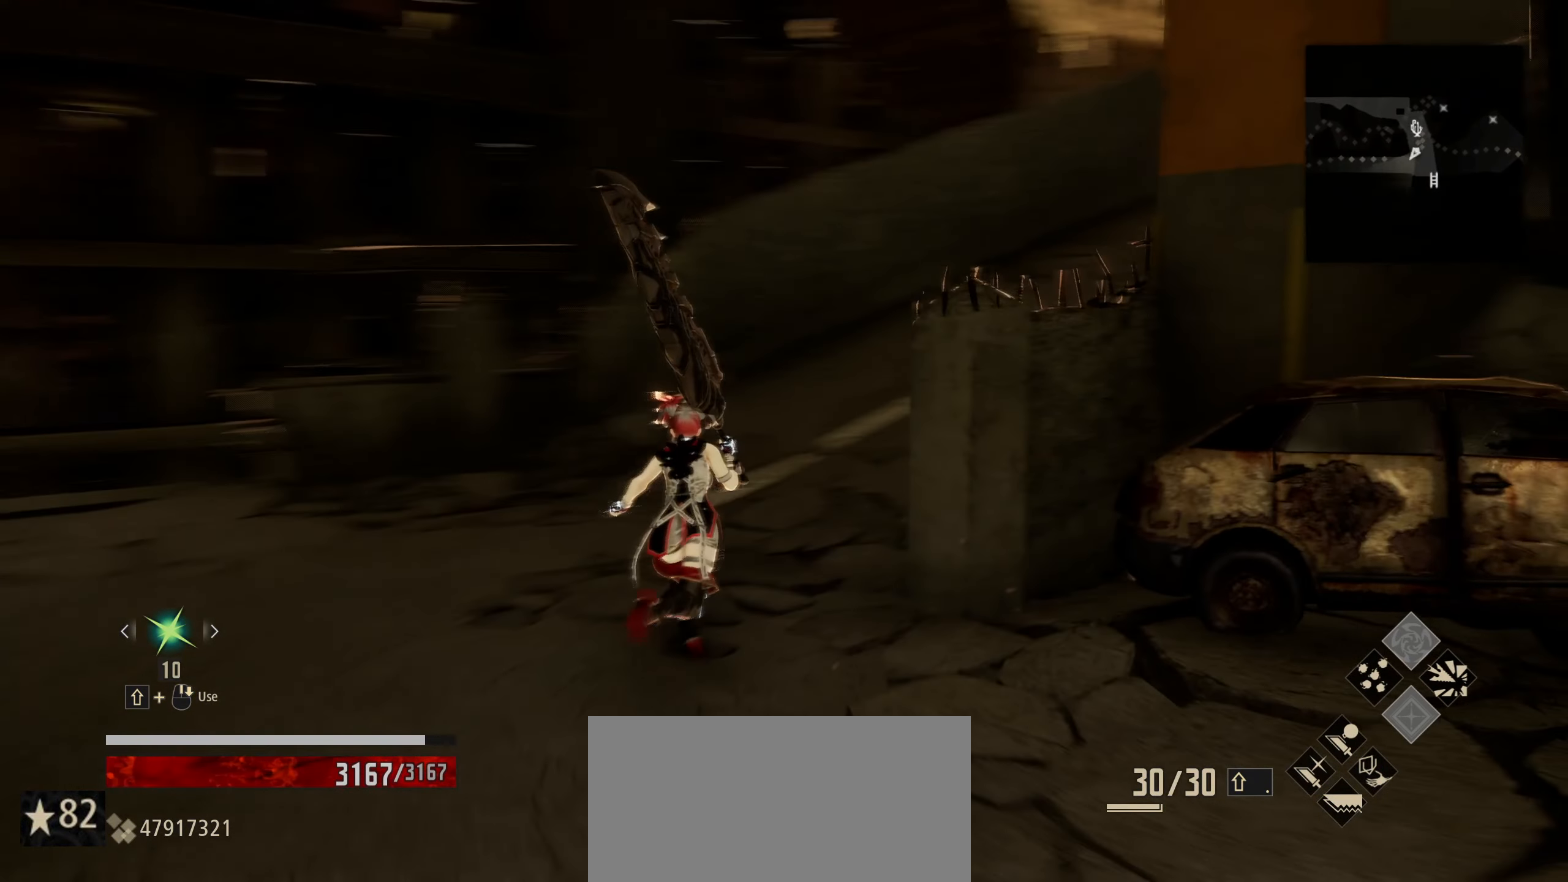
Gameplay with keyboard and mouse; each line is a JSON object with the keys and mouse buttons held at the frame after it. "events" lists presses ("down") and releases ("up") of "1", "2", "3", "4", "5", "6", "7", "8", "a", "alt", "c", "caps_lock", "ctrl", "d", "e", "f", "g", "left", "q", "r", "right", "s", "shift", "space", "t", "tab", "tilde", "up", "v", "w", "x", "z", "mouse_left", "mouse_wheel" and "mouse_right" between this image and that frame as [ms after this image, input, new state], when the widget could be followed in between. "mouse_left", "mouse_wheel", "mouse_right" = the "left", "wheel", "right" buttons of the "mouse" list. No other keys are recorded. "wheel" means that the mouse wheel is clicked or scrolled. "mouse_move" is the direction in which the mouse moves at that frame (one of eight, or "still"), when it could be read.
{"keys": ["shift", "w"], "mouse": [], "mouse_move": "still", "events": []}
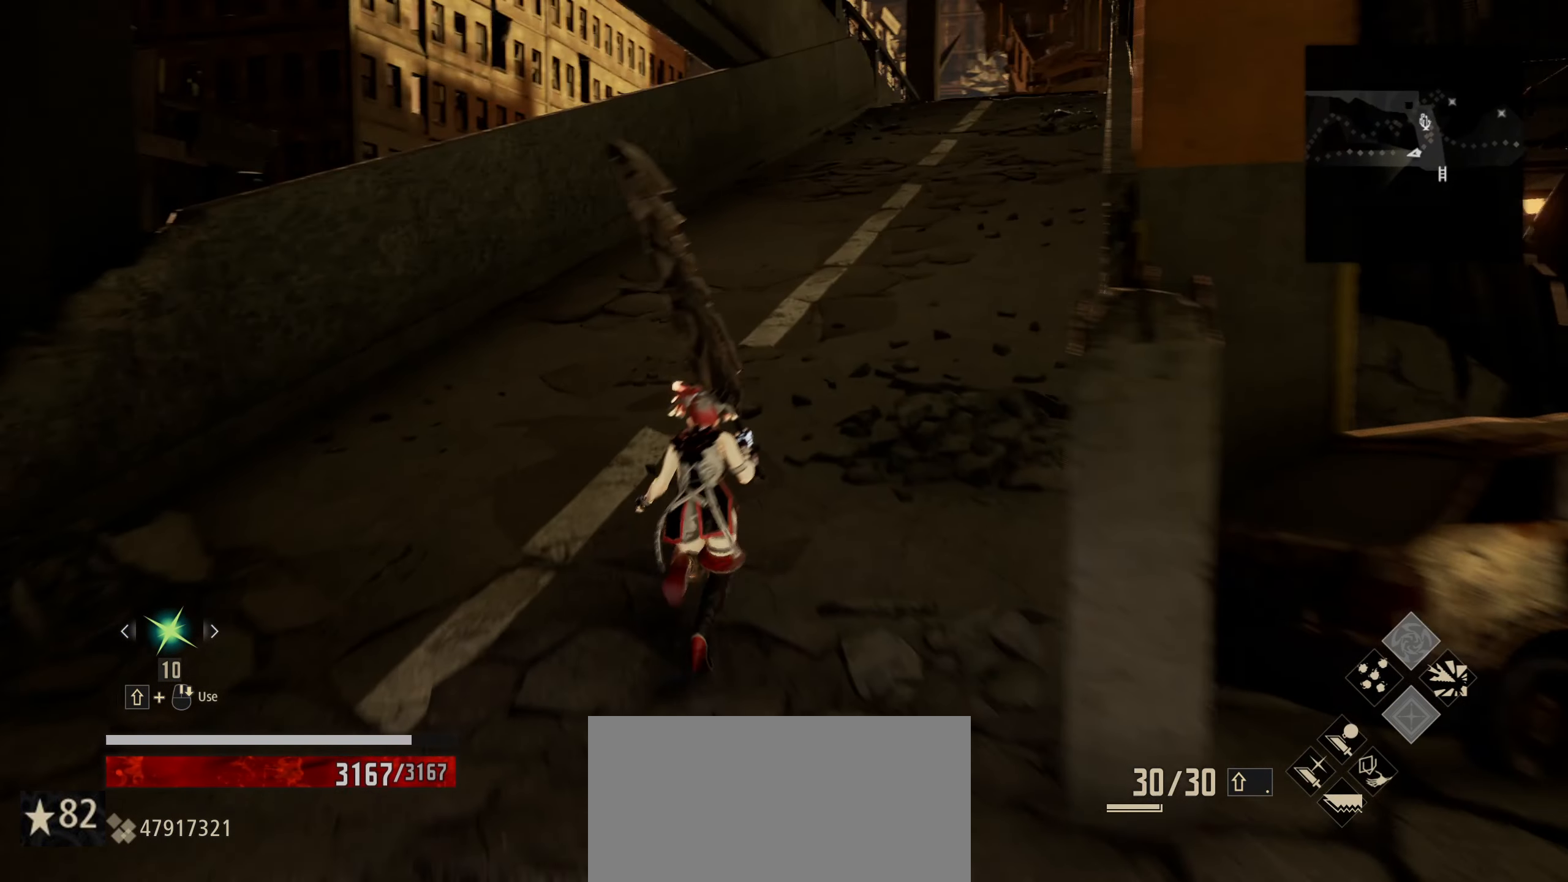
{"keys": ["w"], "mouse": [], "mouse_move": "still", "events": [[416, "shift", "up"]]}
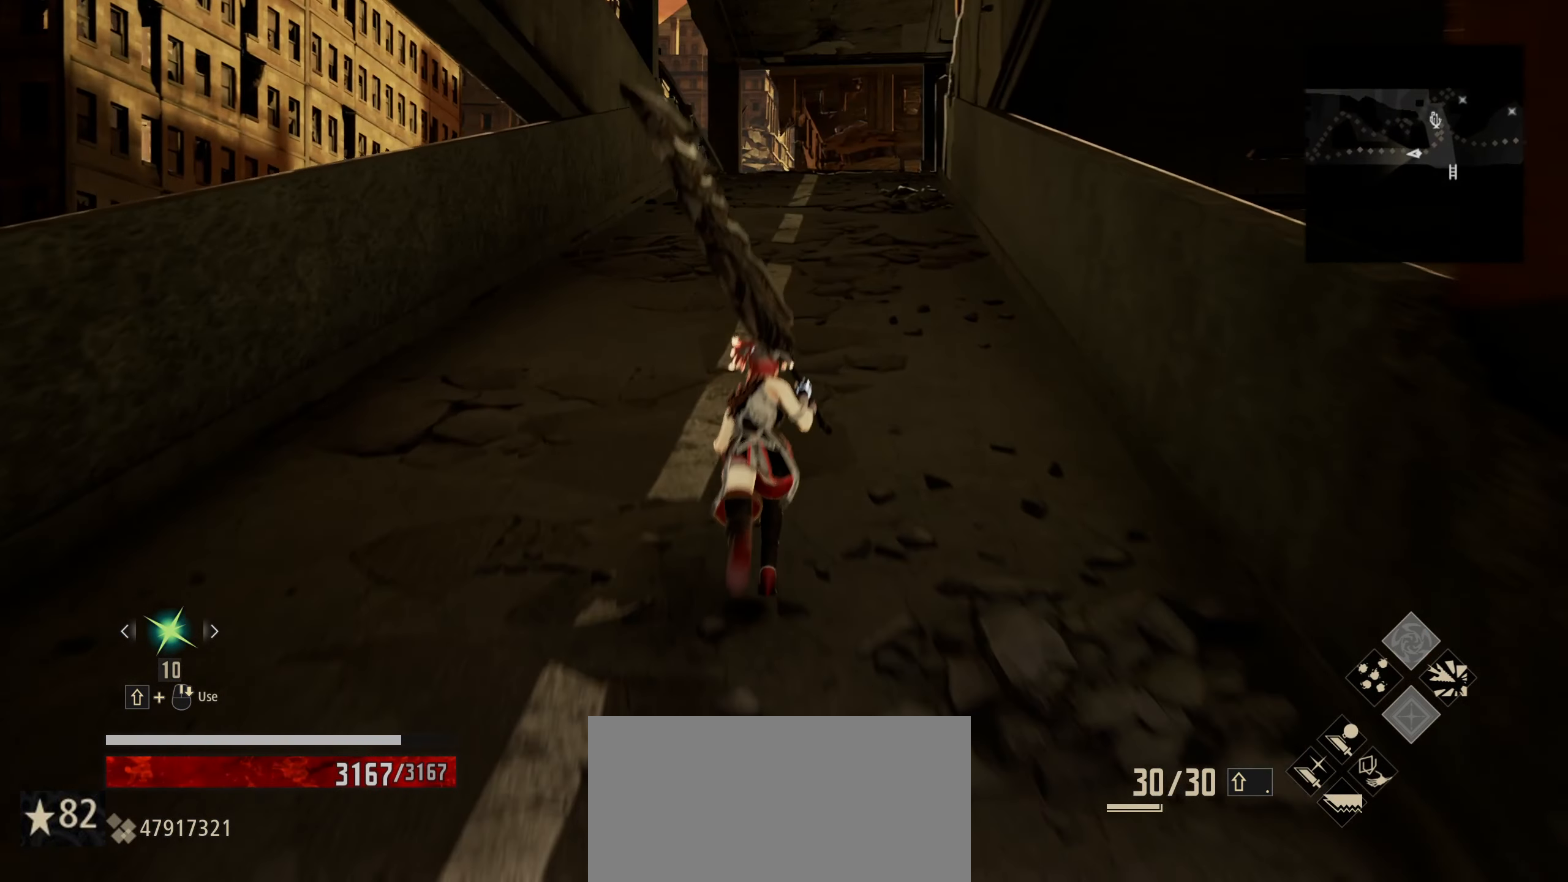
{"keys": [], "mouse": [], "mouse_move": "still", "events": [[433, "w", "up"]]}
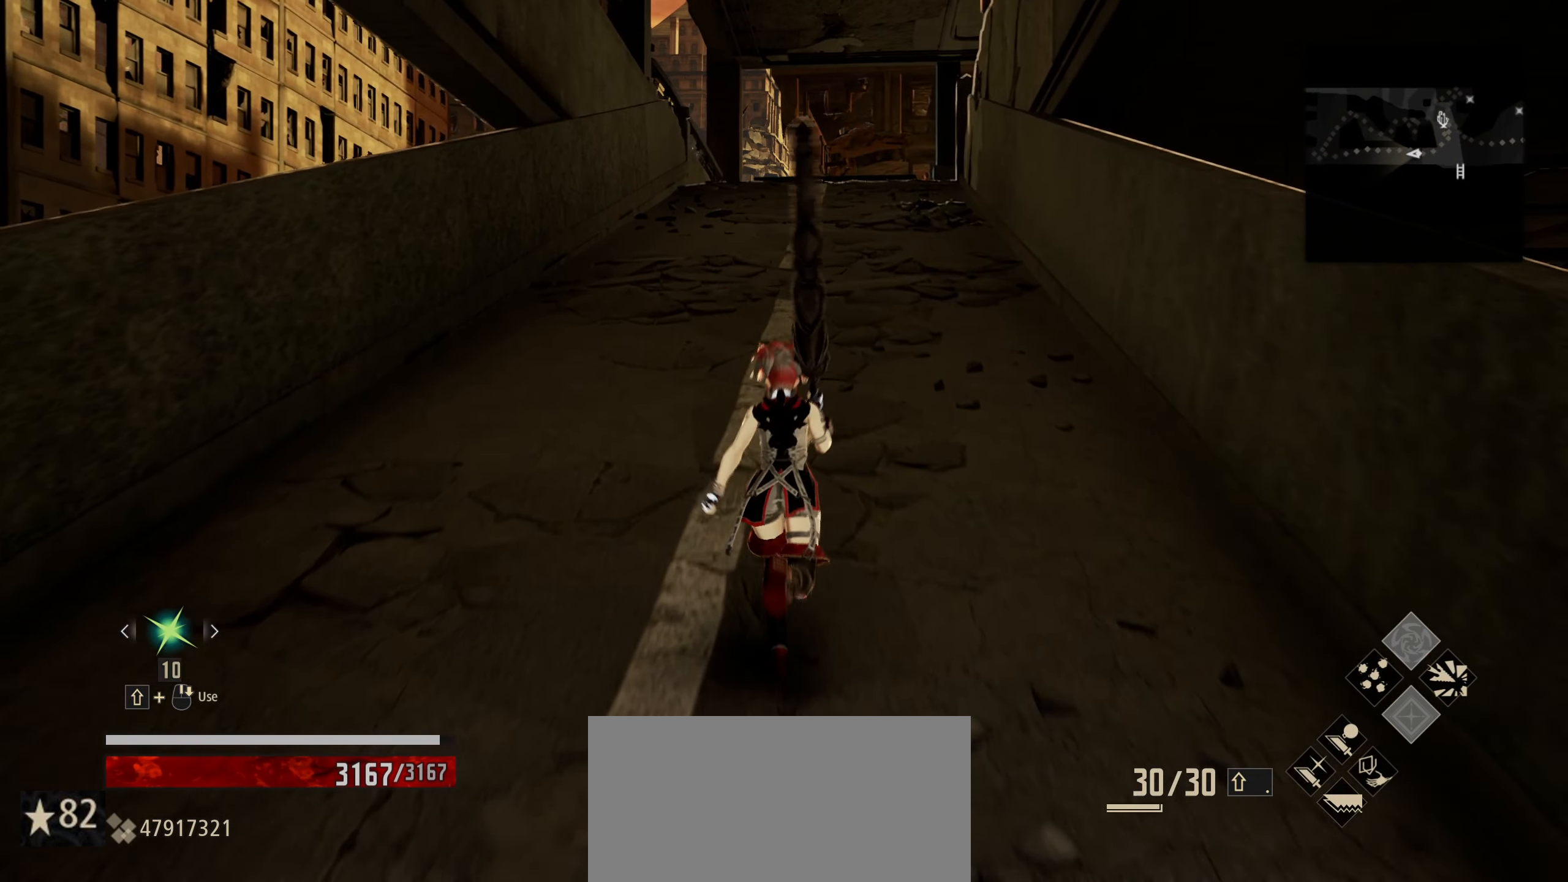
{"keys": [], "mouse": [], "mouse_move": "left", "events": []}
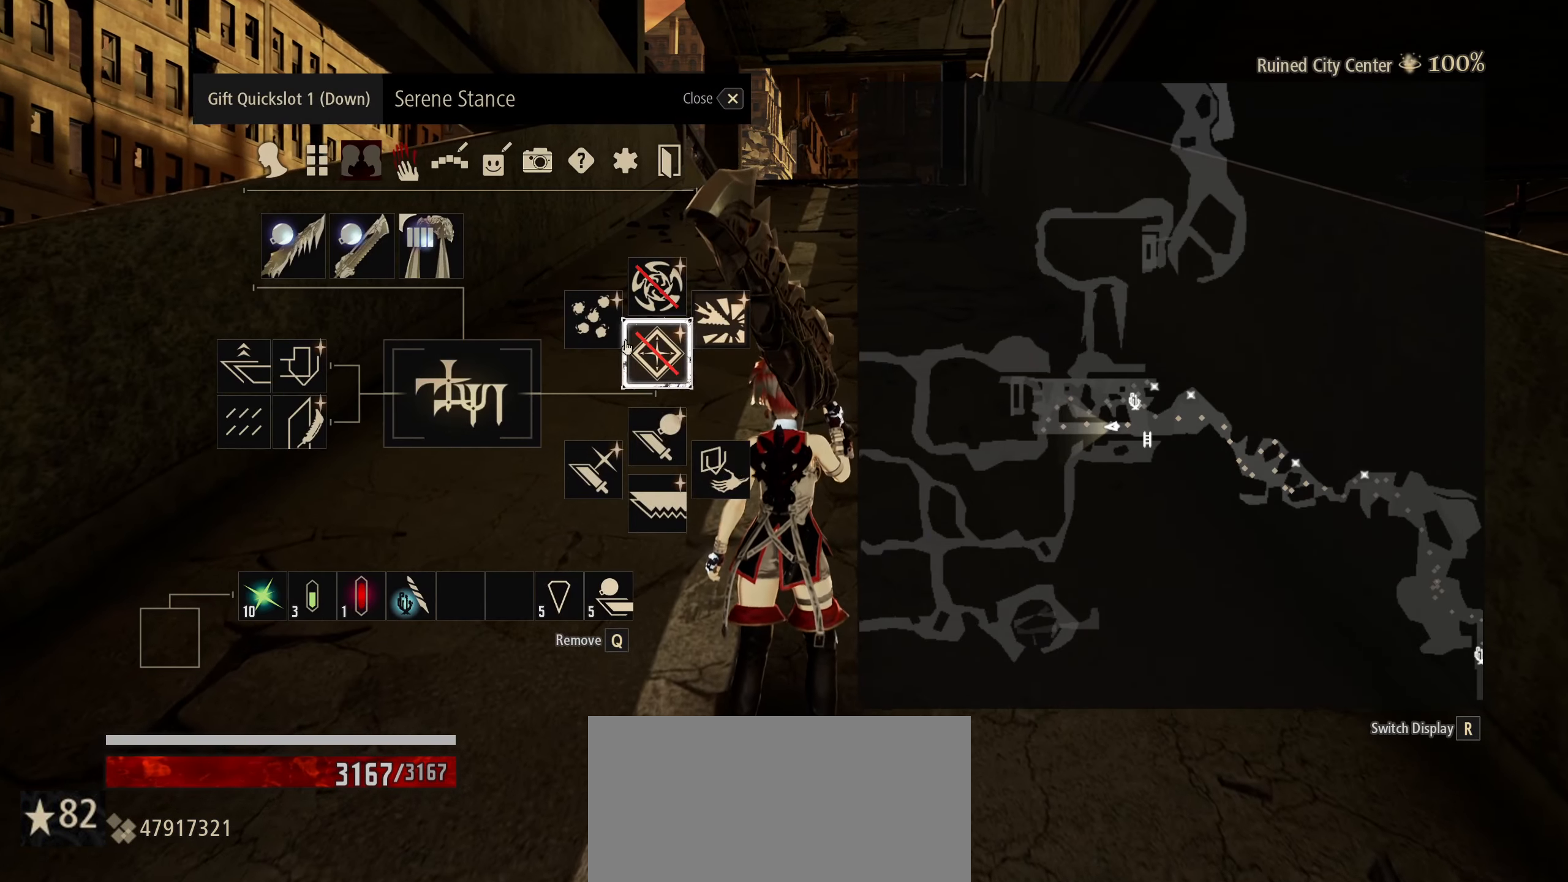
{"keys": [], "mouse": [], "mouse_move": "right", "events": [[233, "mouse_left", "down"], [333, "mouse_left", "up"]]}
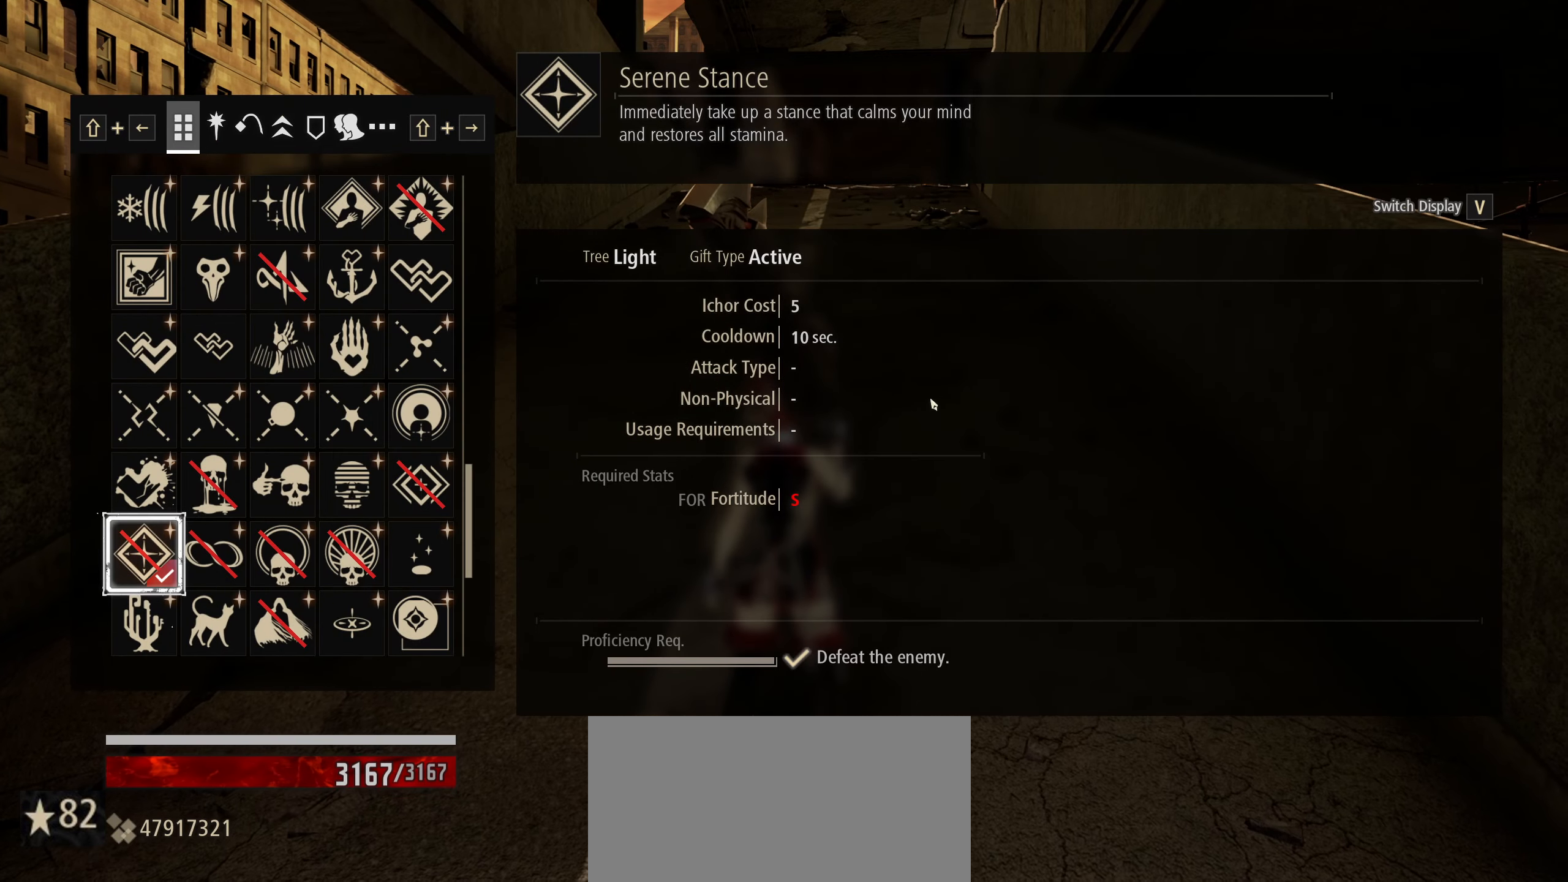
{"keys": [], "mouse": [], "mouse_move": "still", "events": []}
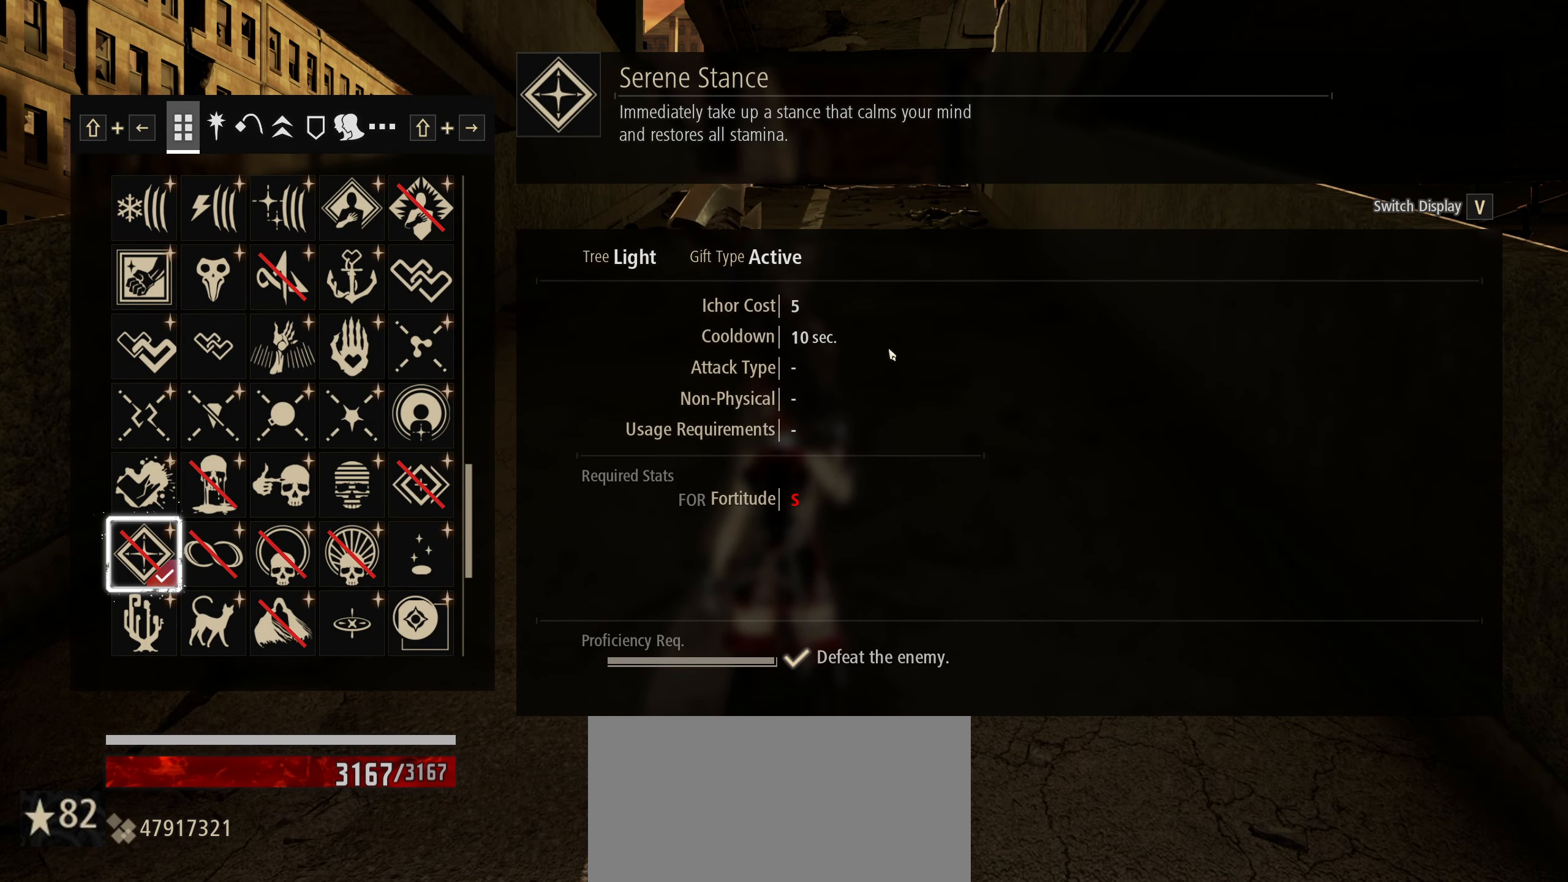
{"keys": [], "mouse": [], "mouse_move": "left", "events": []}
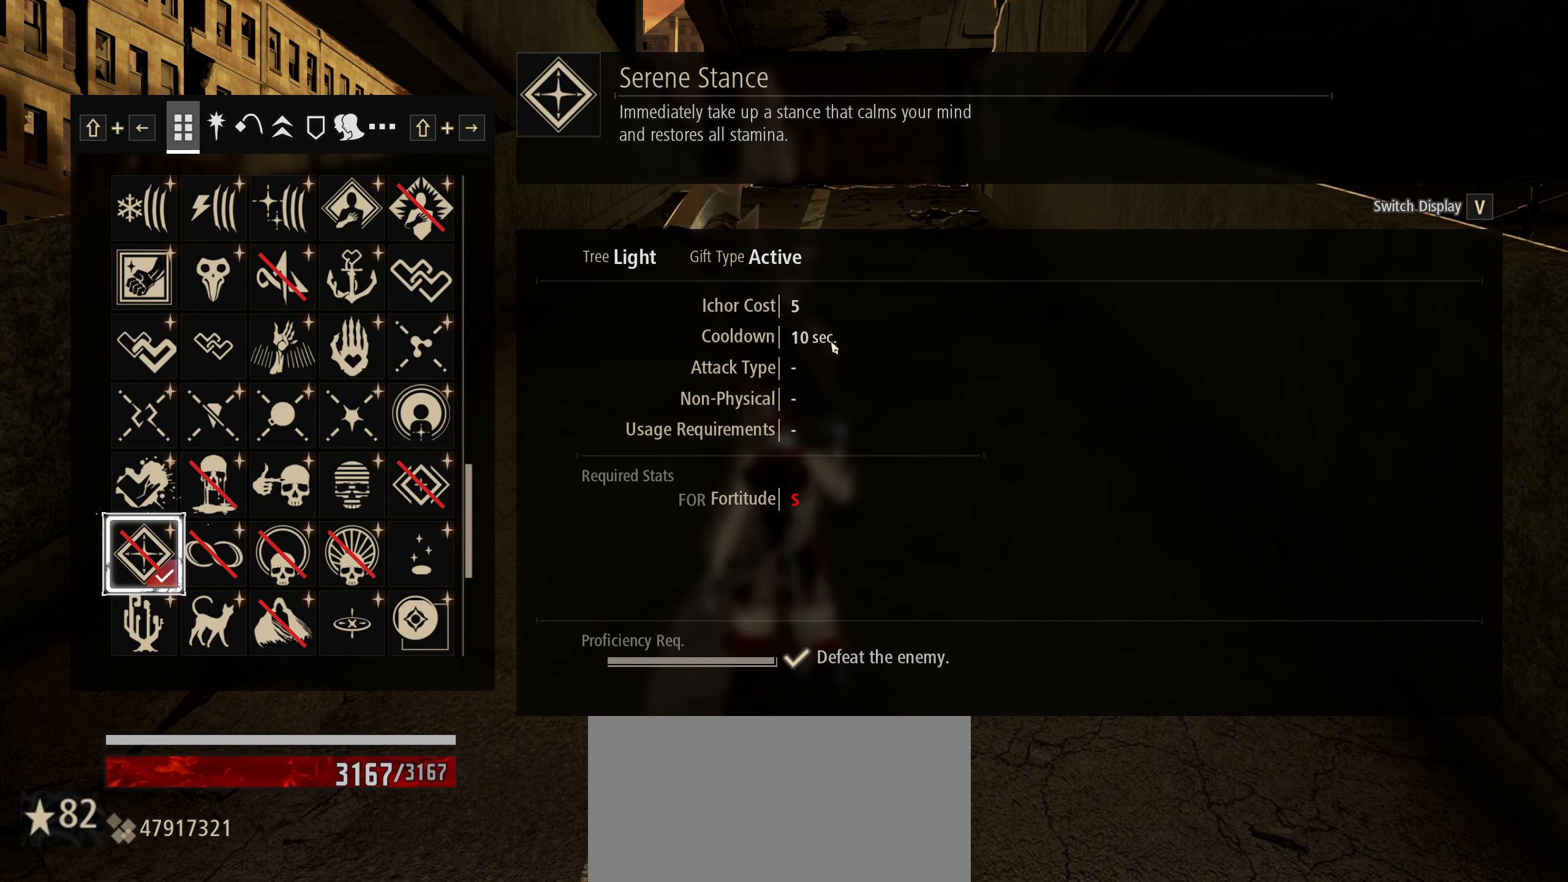
{"keys": [], "mouse": [], "mouse_move": "still", "events": []}
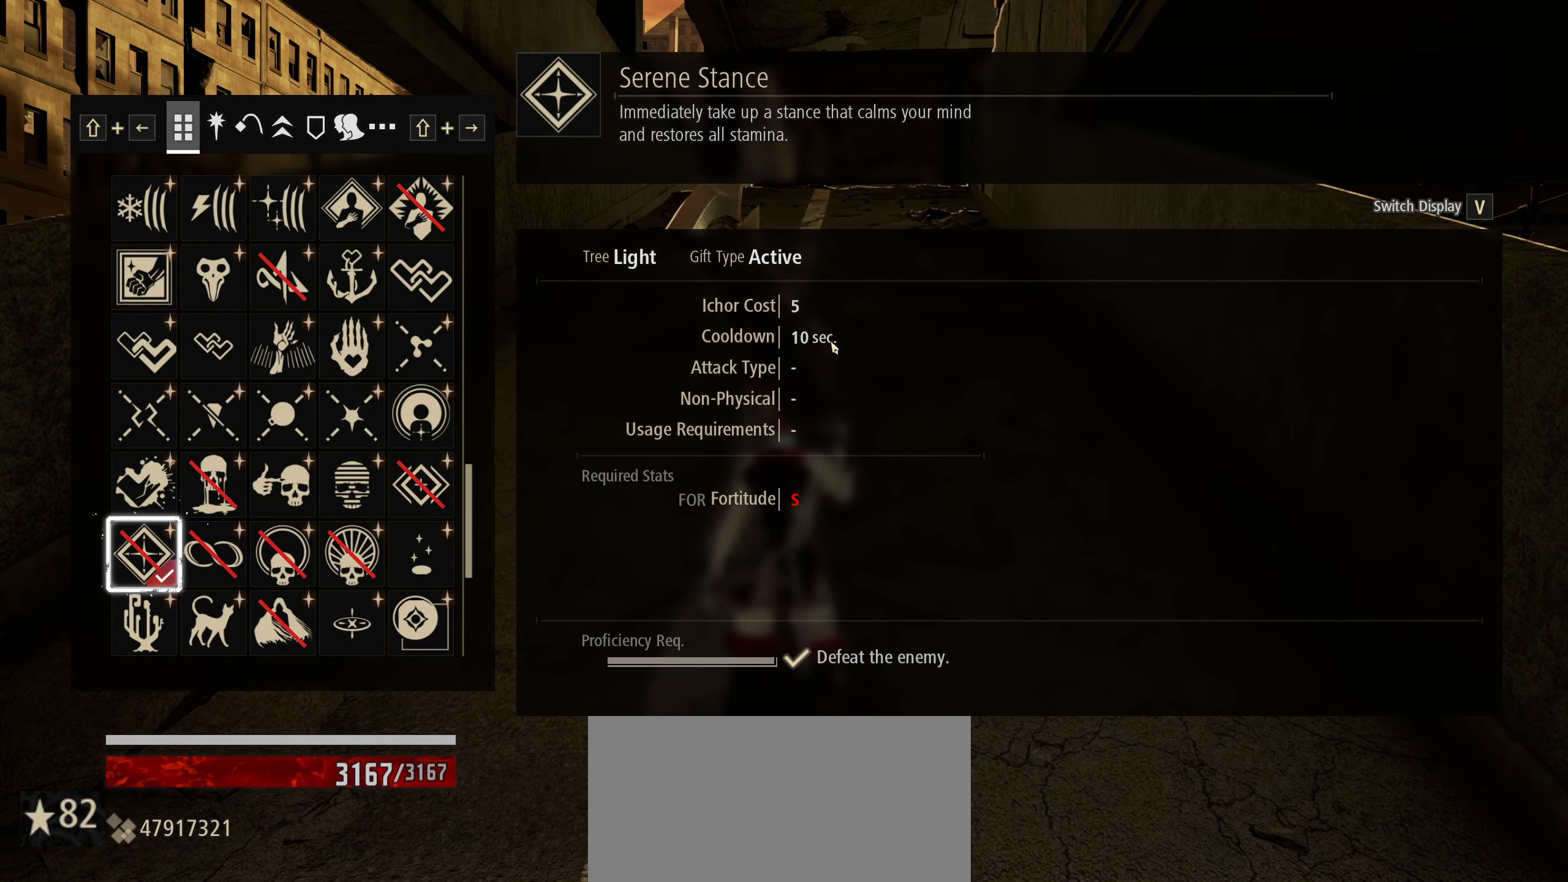
{"keys": [], "mouse": [], "mouse_move": "down", "events": []}
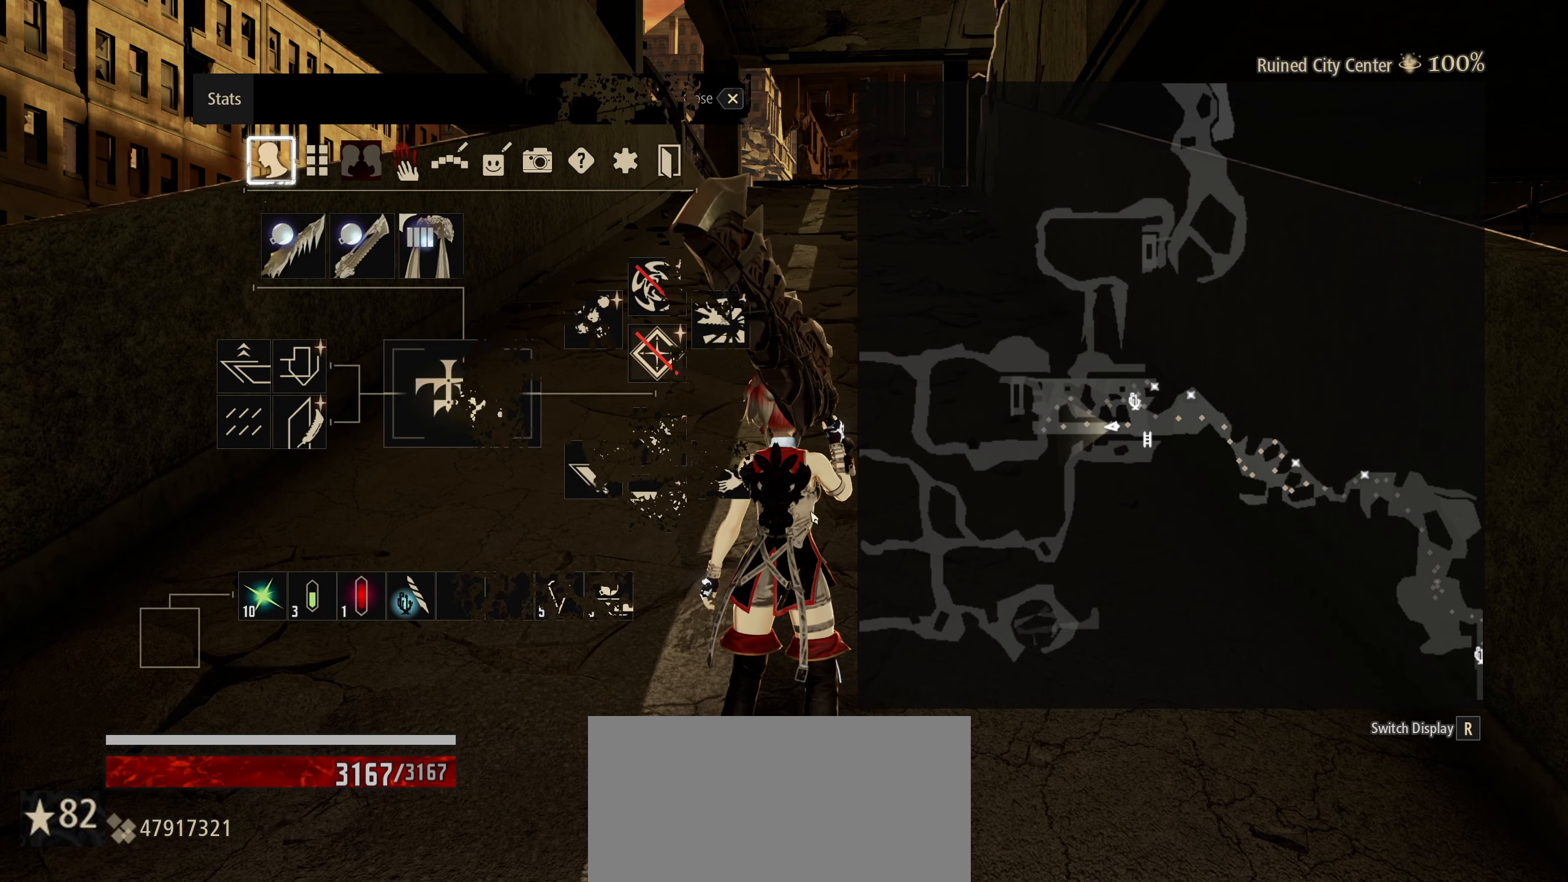
{"keys": [], "mouse": [], "mouse_move": "down-left", "events": []}
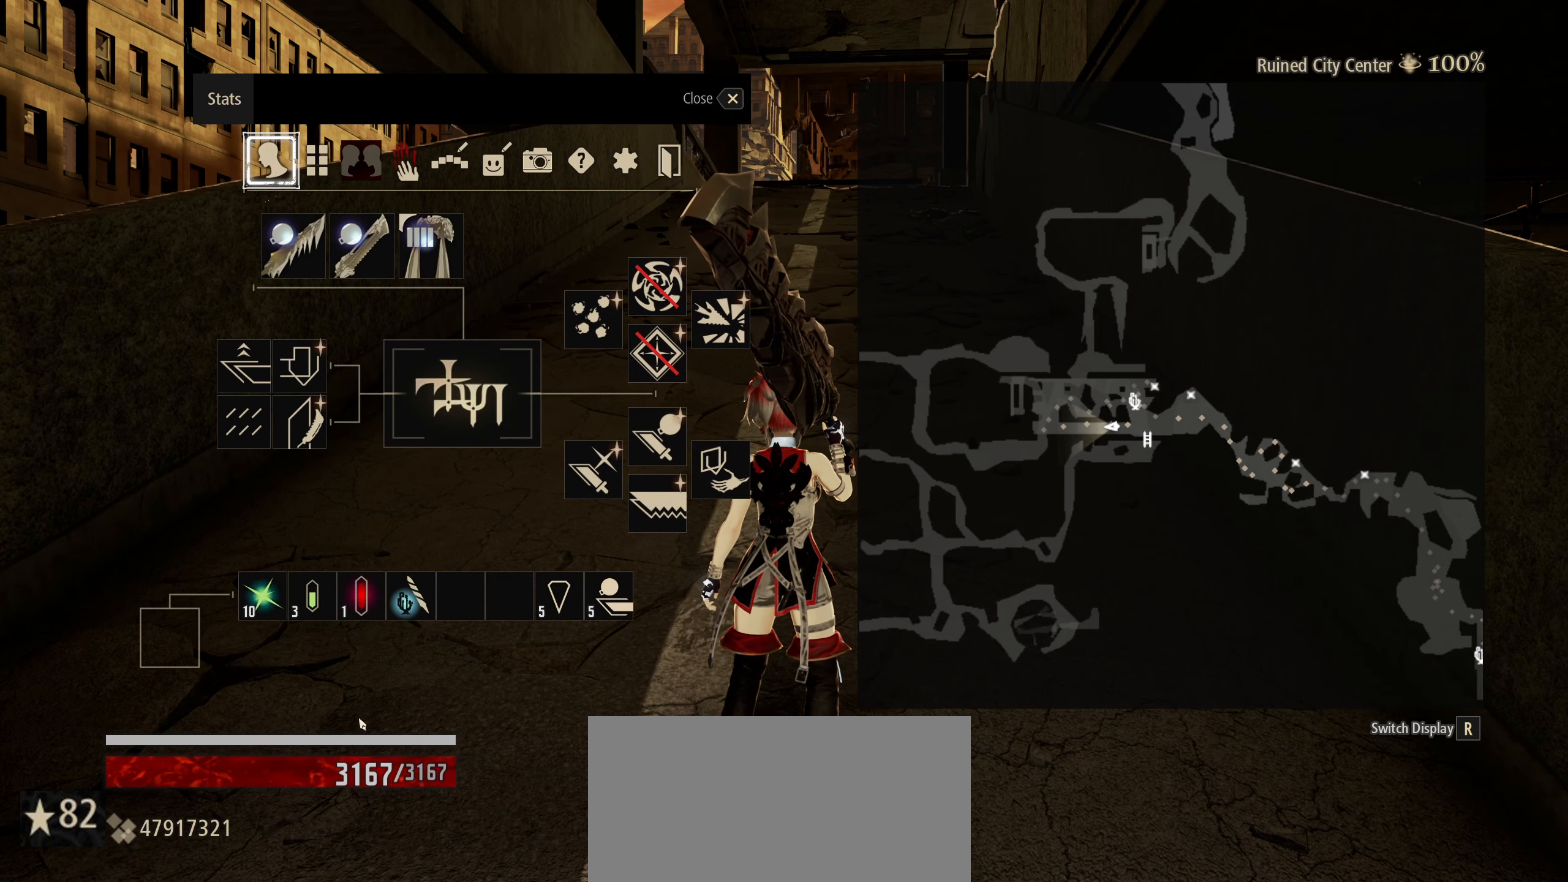
{"keys": [], "mouse": [], "mouse_move": "still", "events": []}
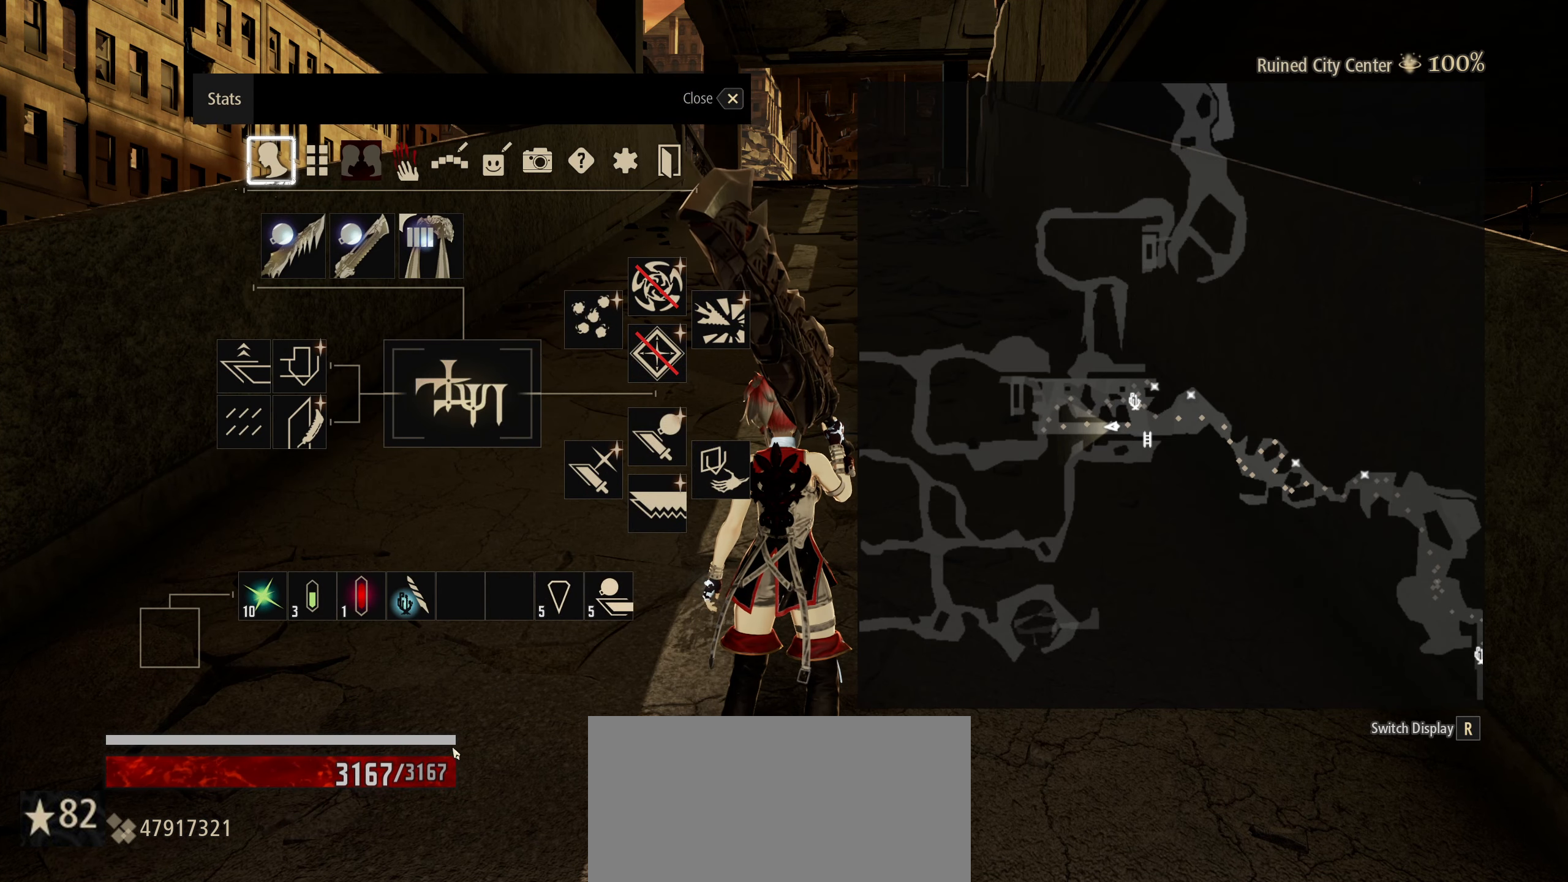
{"keys": [], "mouse": [], "mouse_move": "left", "events": []}
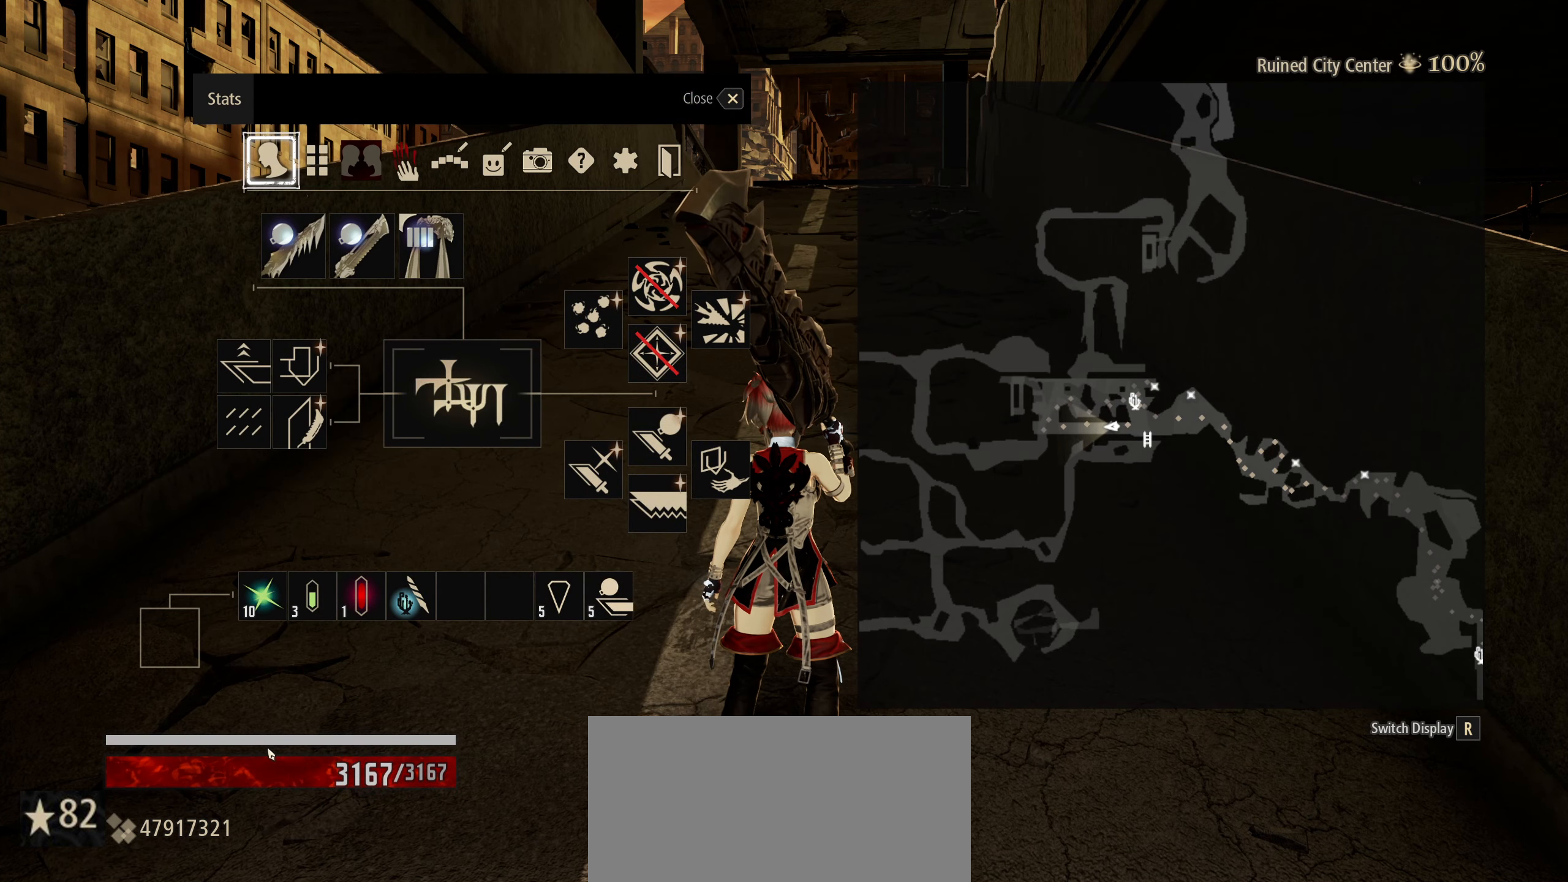
{"keys": [], "mouse": [], "mouse_move": "up-right", "events": []}
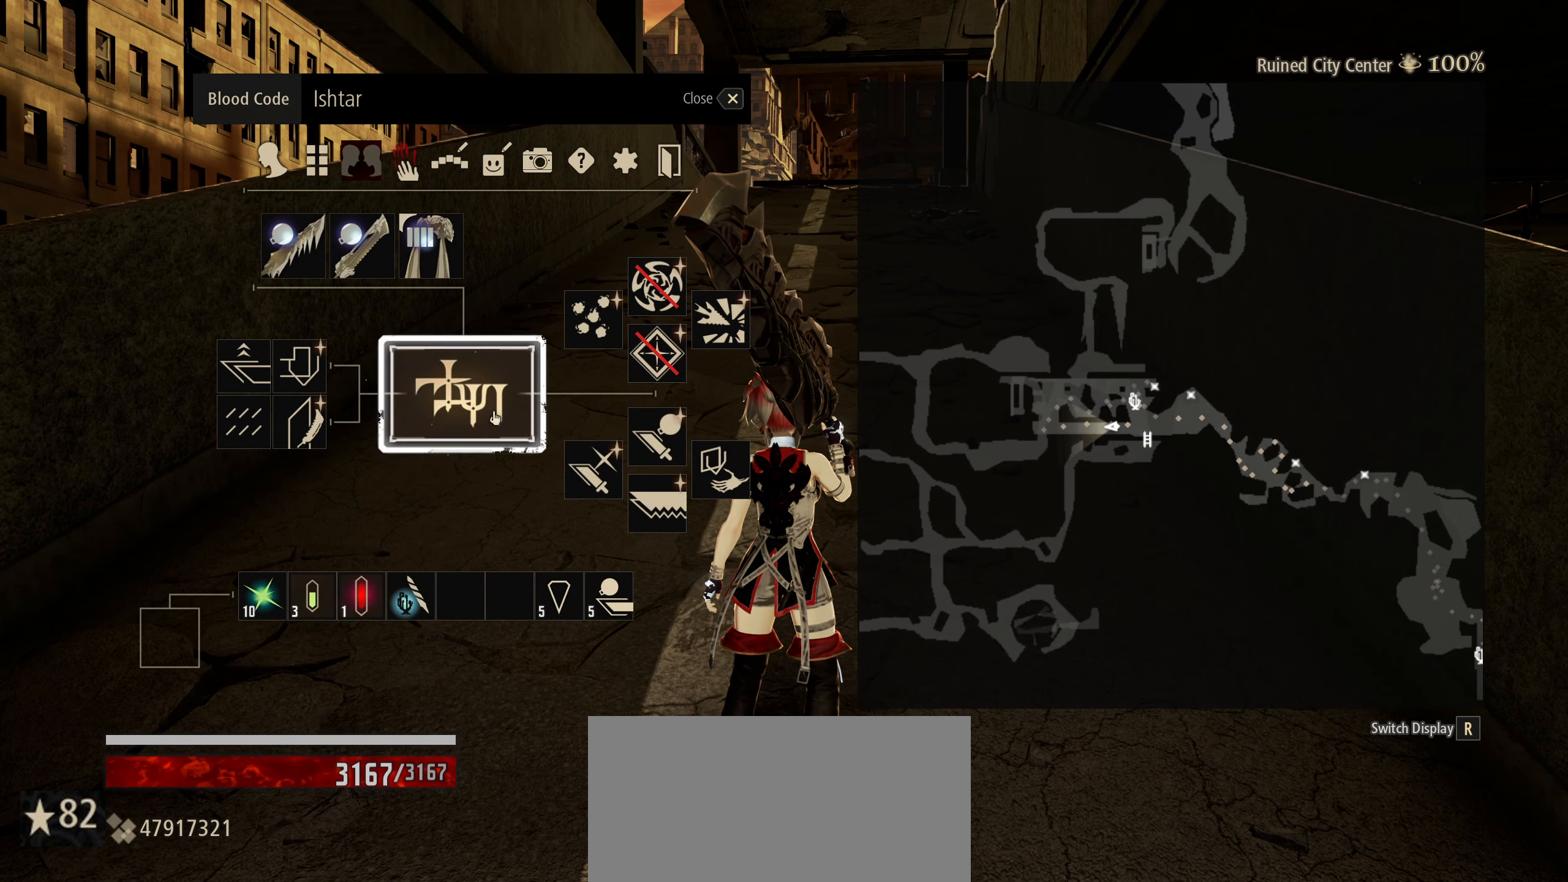
{"keys": [], "mouse": [], "mouse_move": "up", "events": [[50, "mouse_left", "down"], [100, "mouse_left", "up"]]}
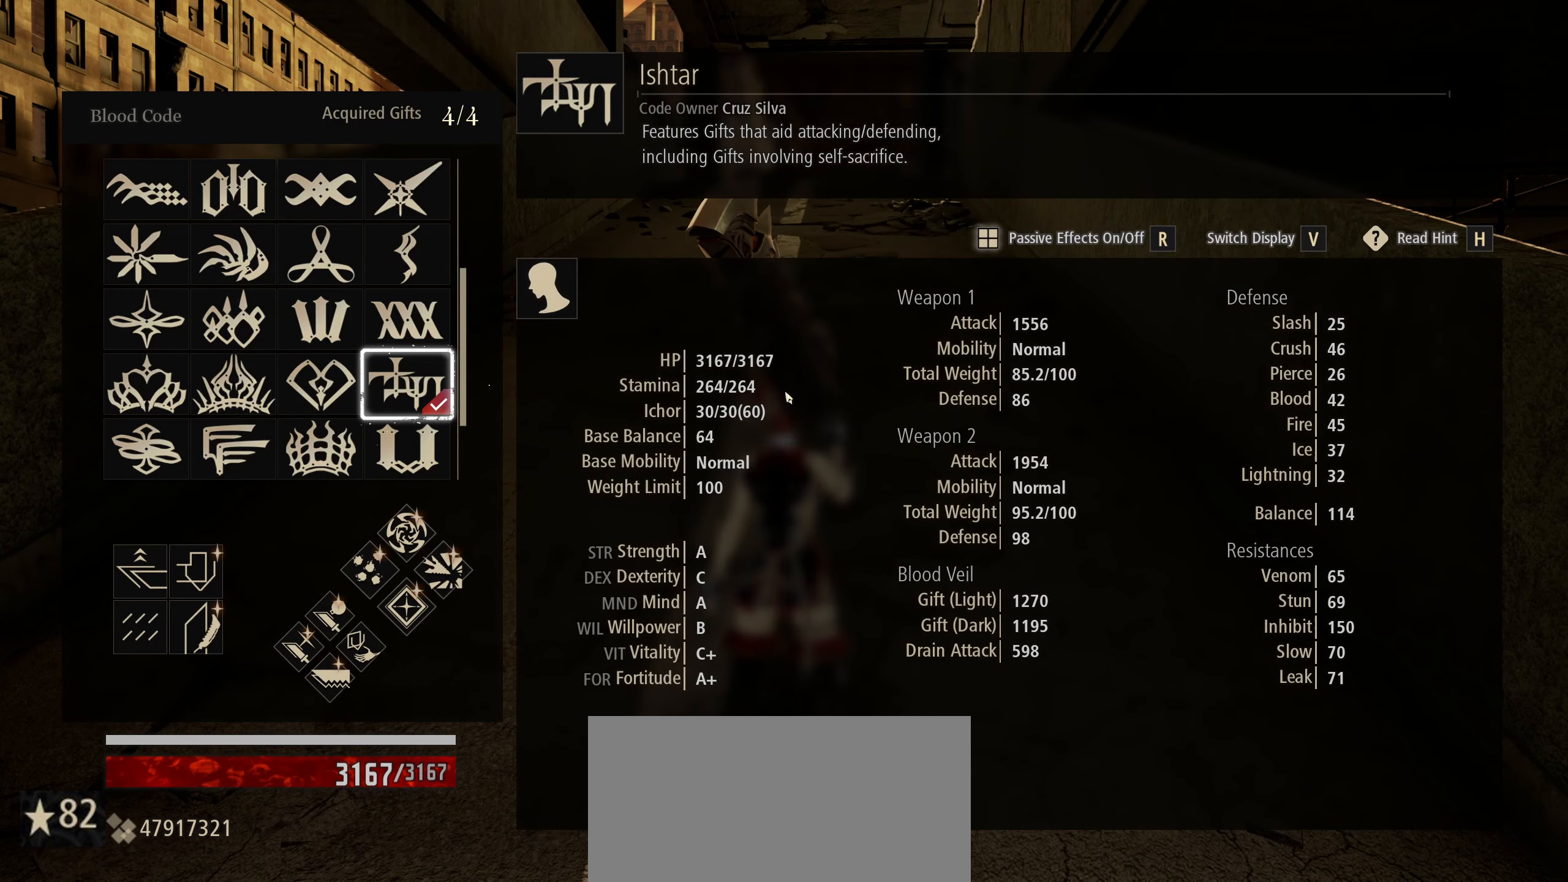
{"keys": [], "mouse": [], "mouse_move": "down-right", "events": []}
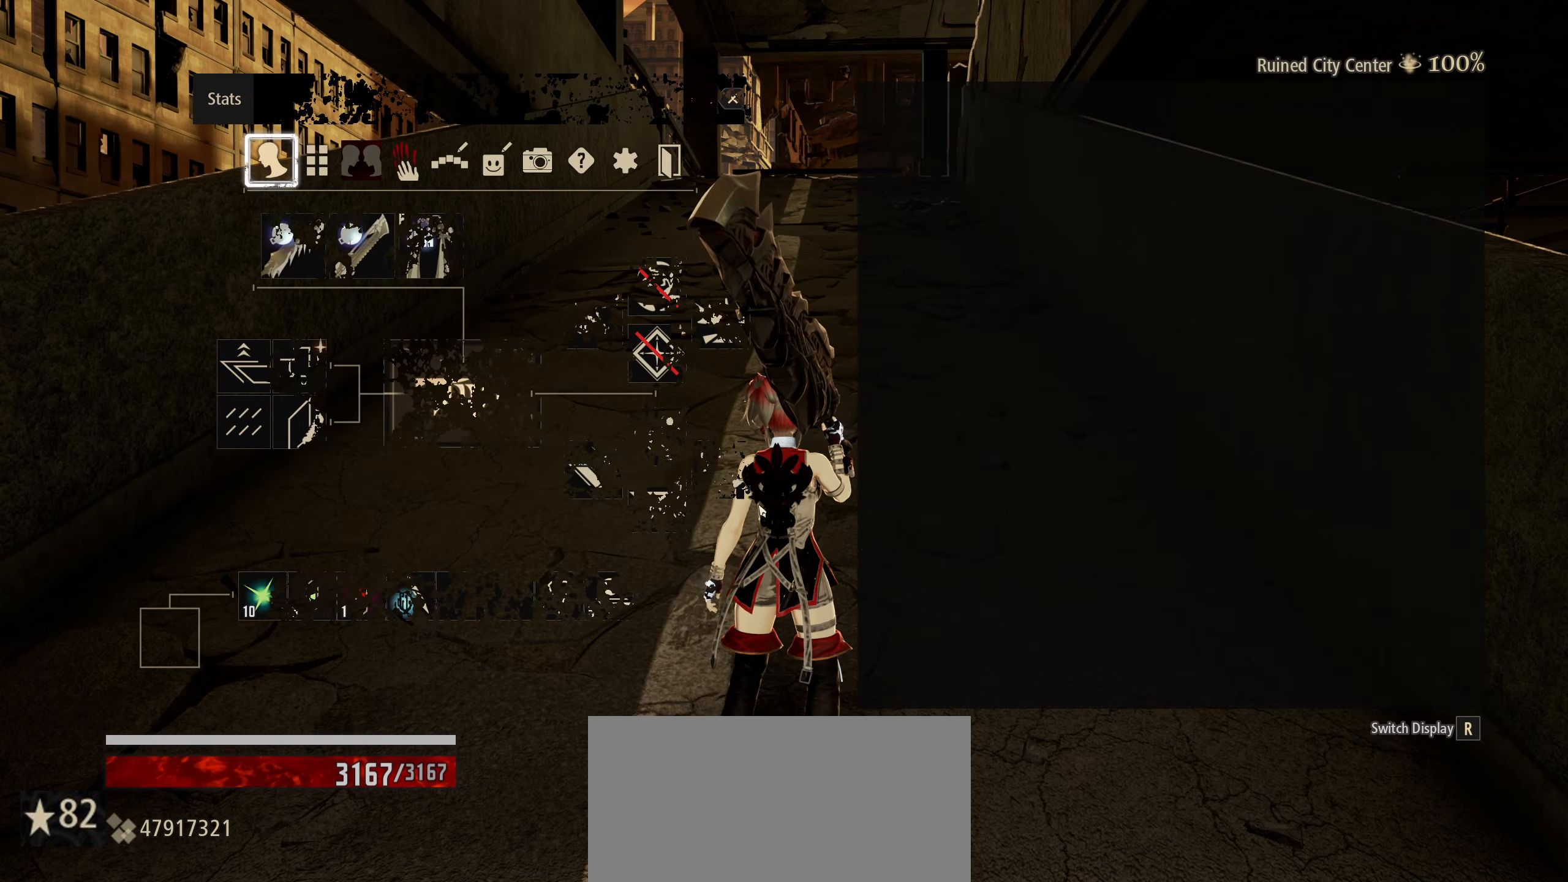
{"keys": [], "mouse": [], "mouse_move": "left", "events": []}
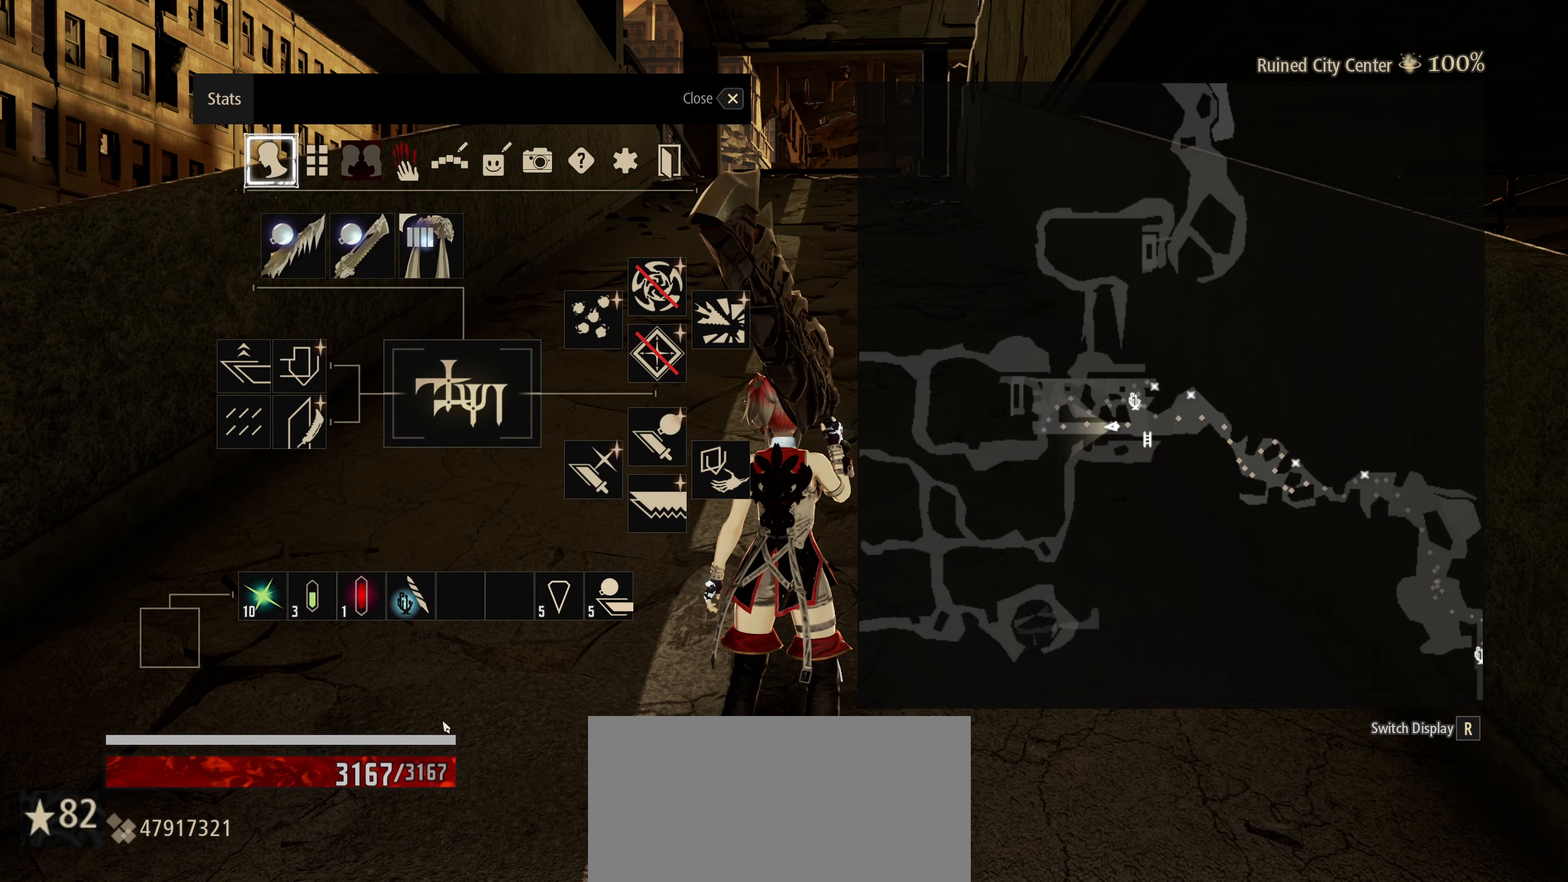
{"keys": [], "mouse": [], "mouse_move": "left", "events": []}
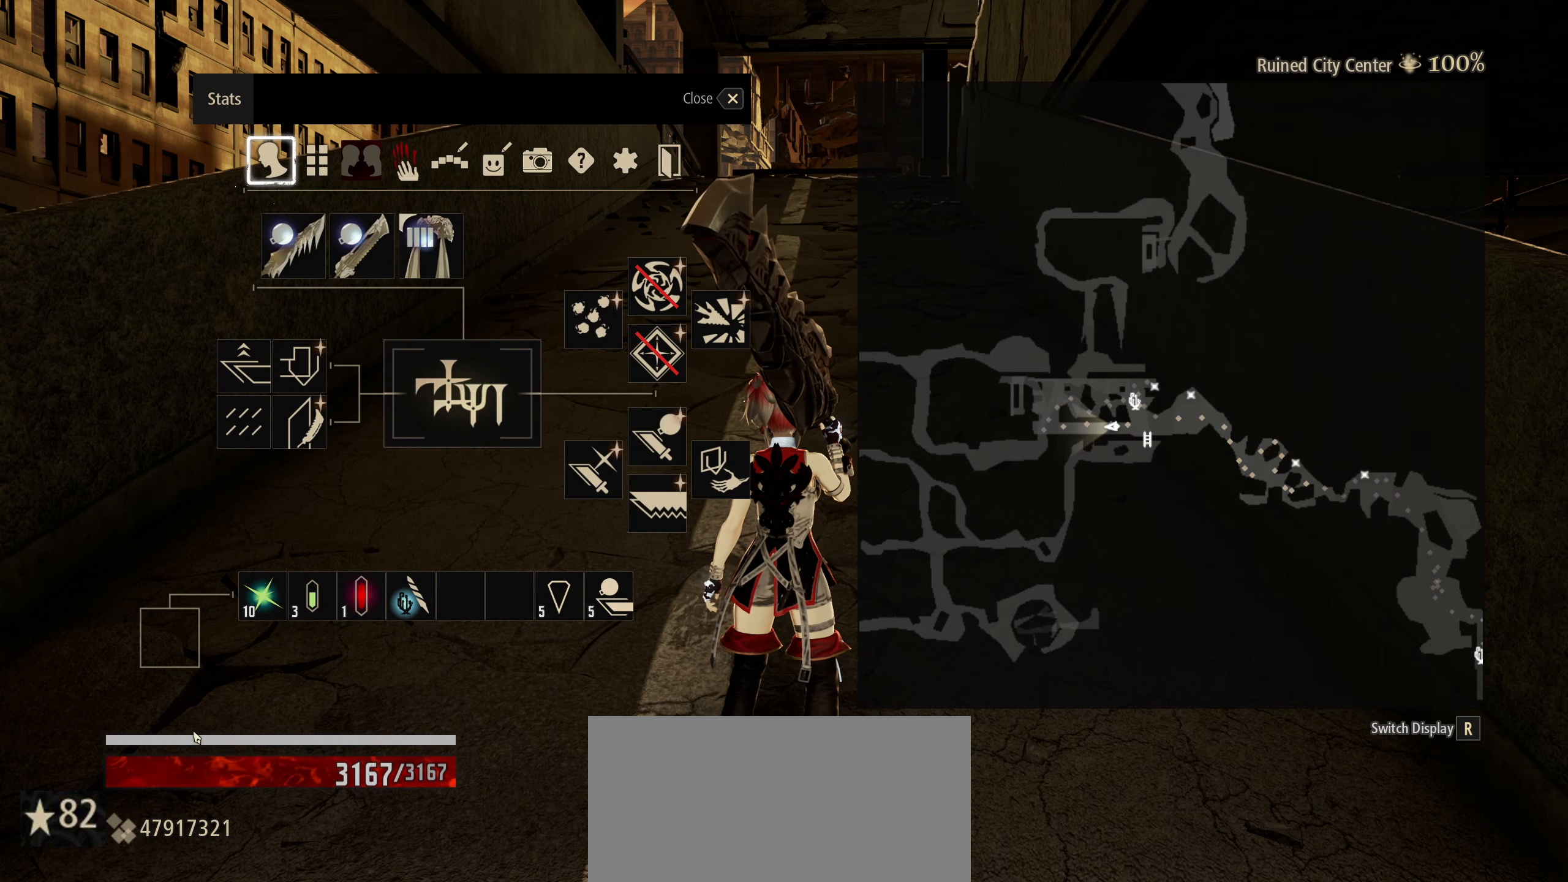
{"keys": [], "mouse": [], "mouse_move": "right", "events": []}
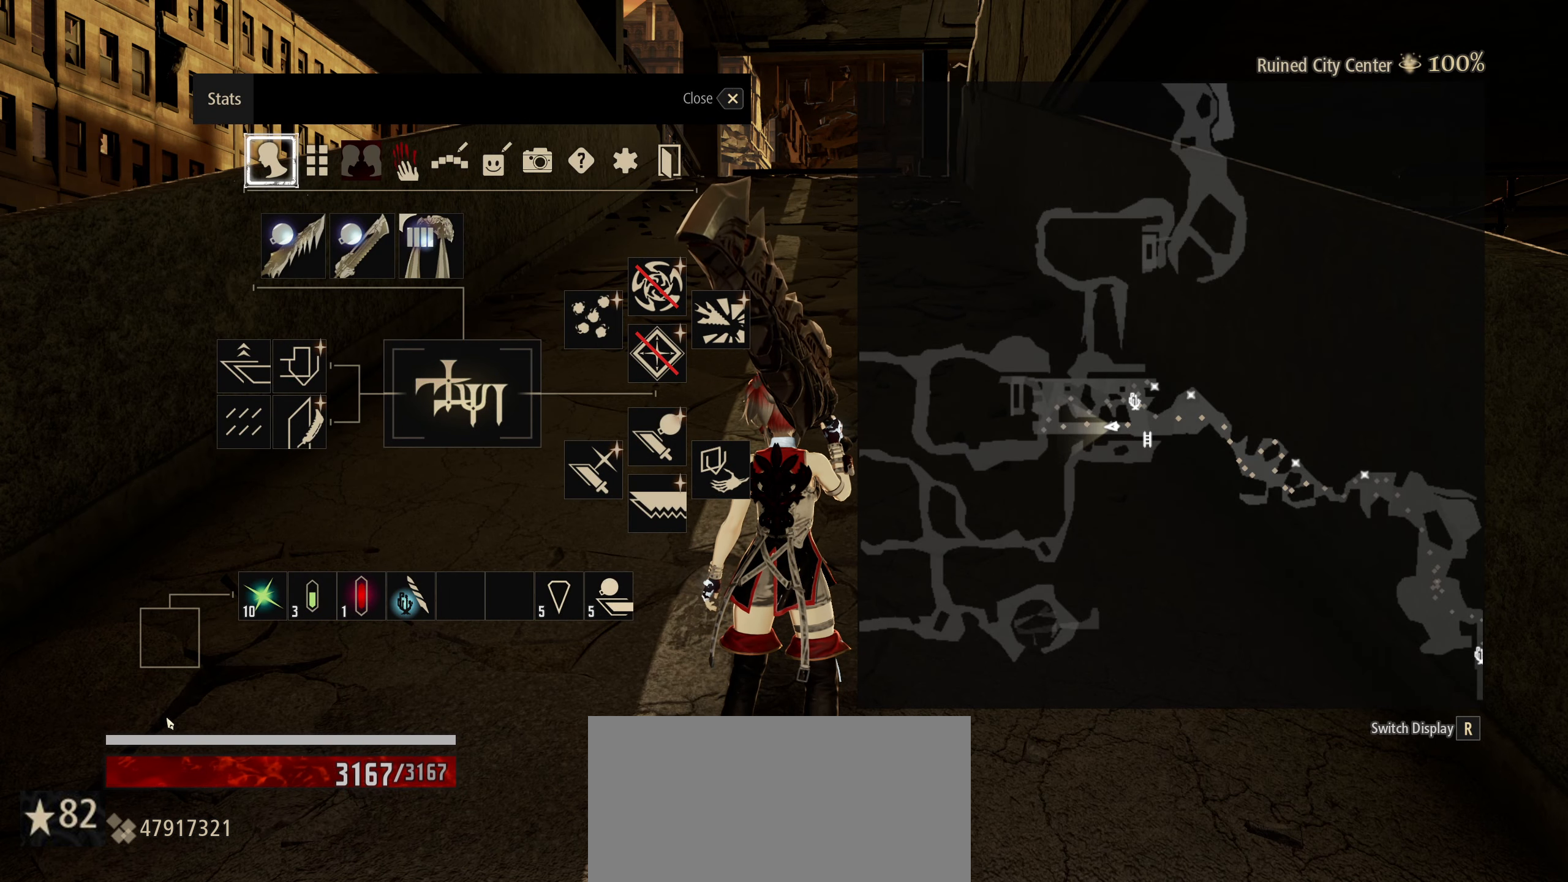
{"keys": [], "mouse": [], "mouse_move": "still", "events": []}
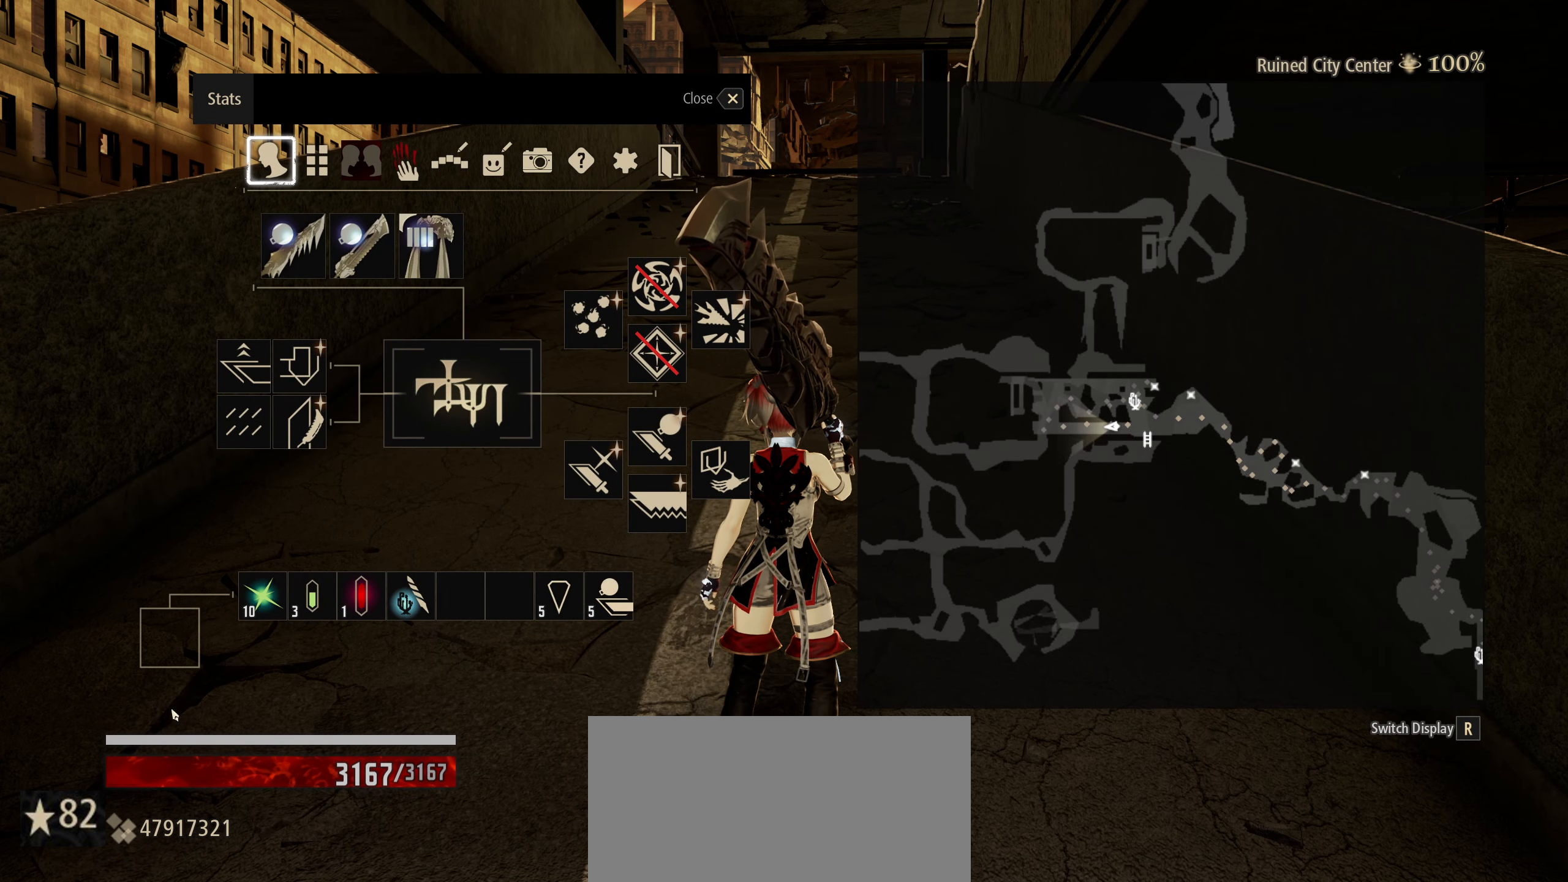
{"keys": [], "mouse": [], "mouse_move": "right", "events": []}
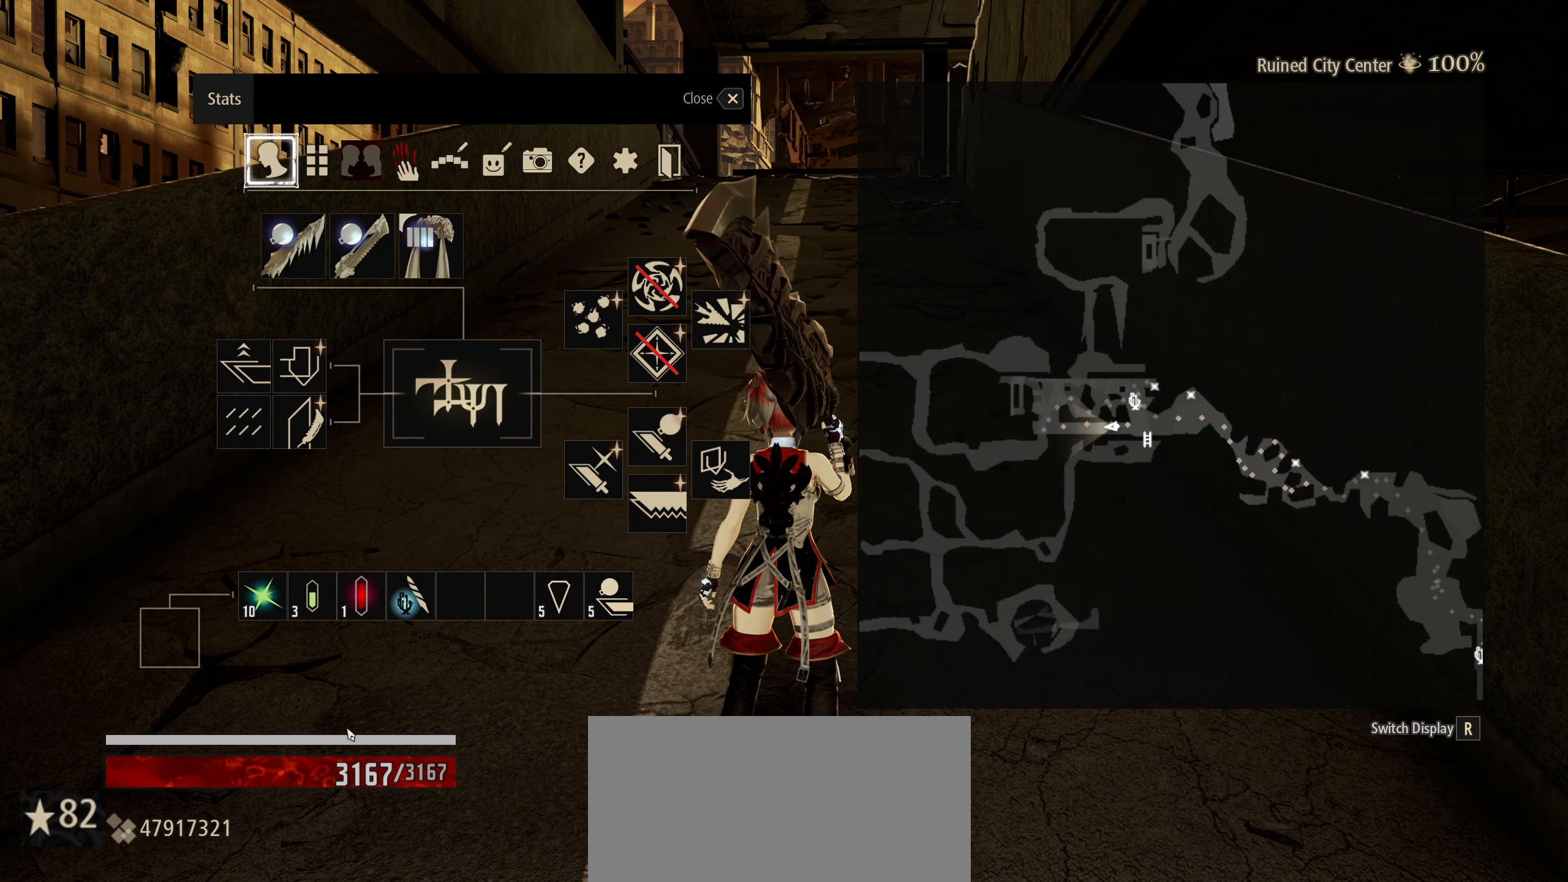
{"keys": [], "mouse": [], "mouse_move": "still", "events": []}
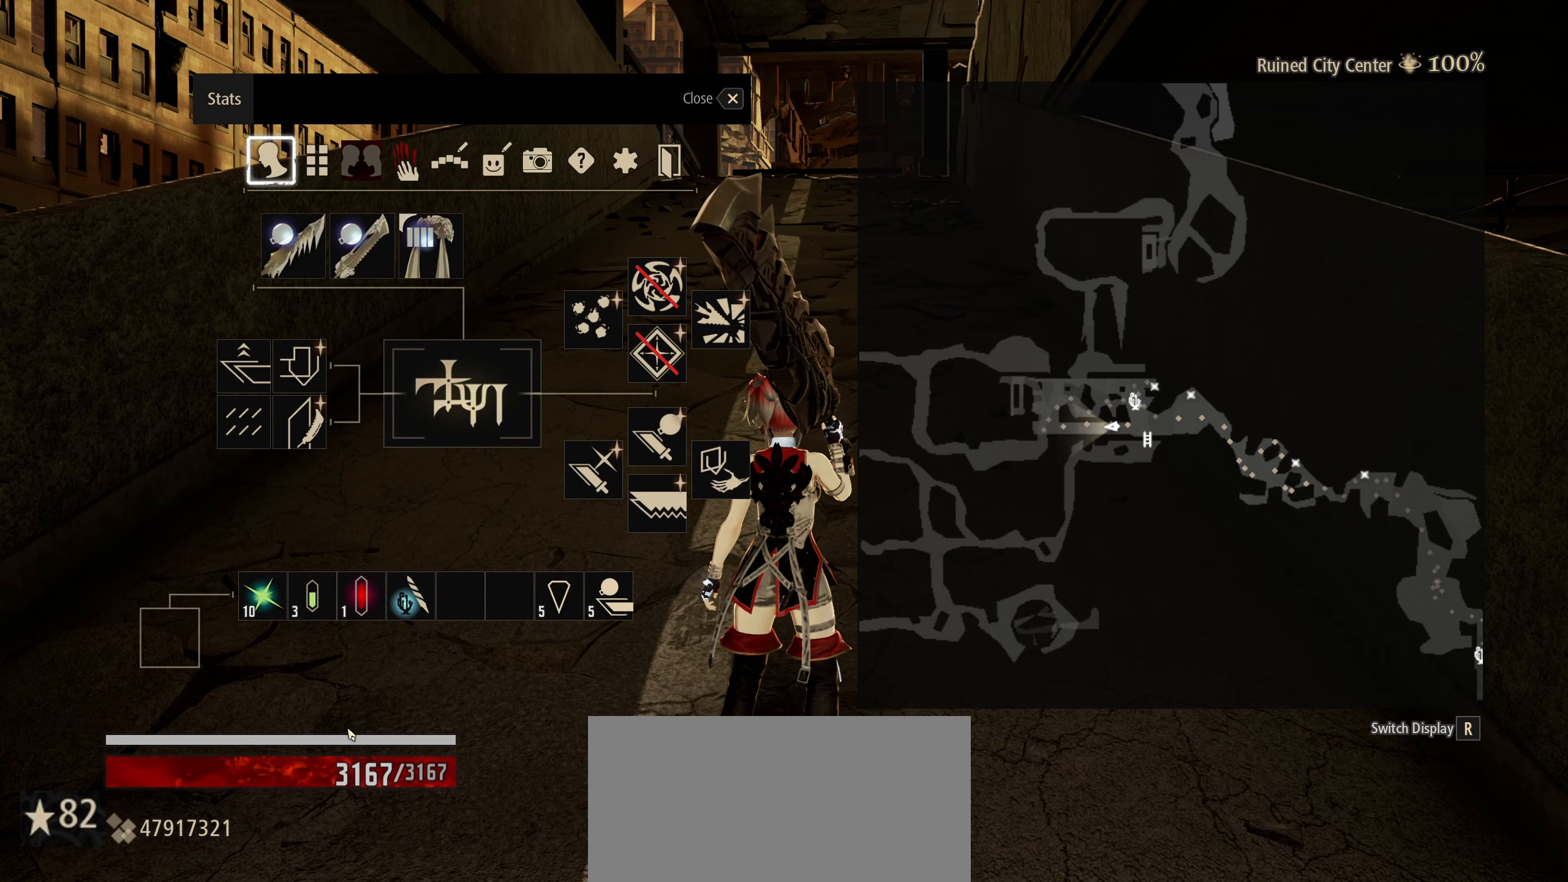
{"keys": [], "mouse": [], "mouse_move": "still", "events": []}
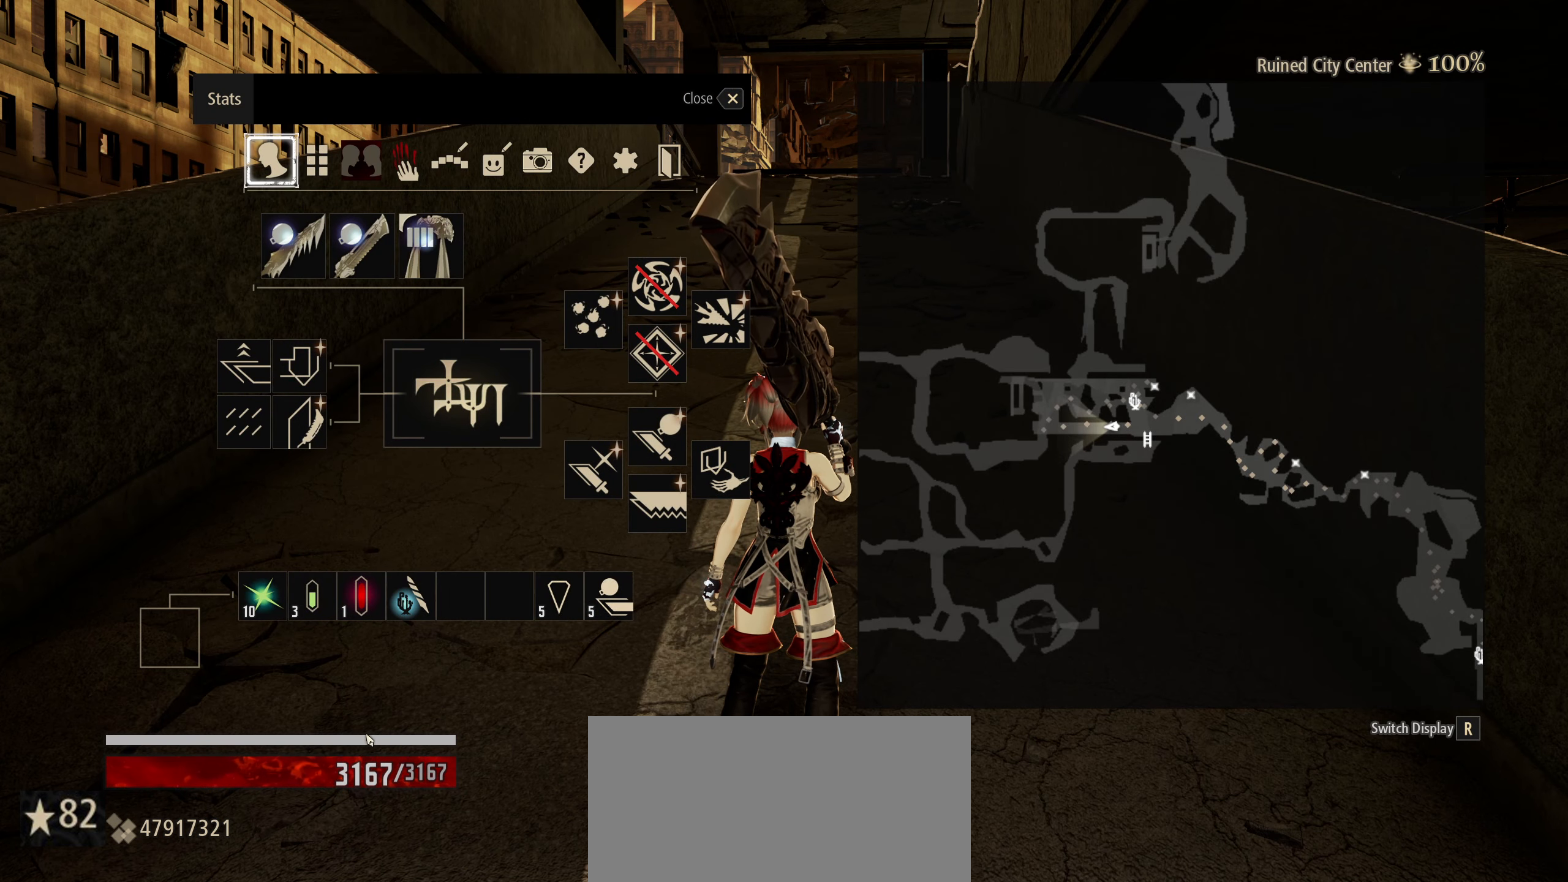
{"keys": [], "mouse": [], "mouse_move": "right", "events": []}
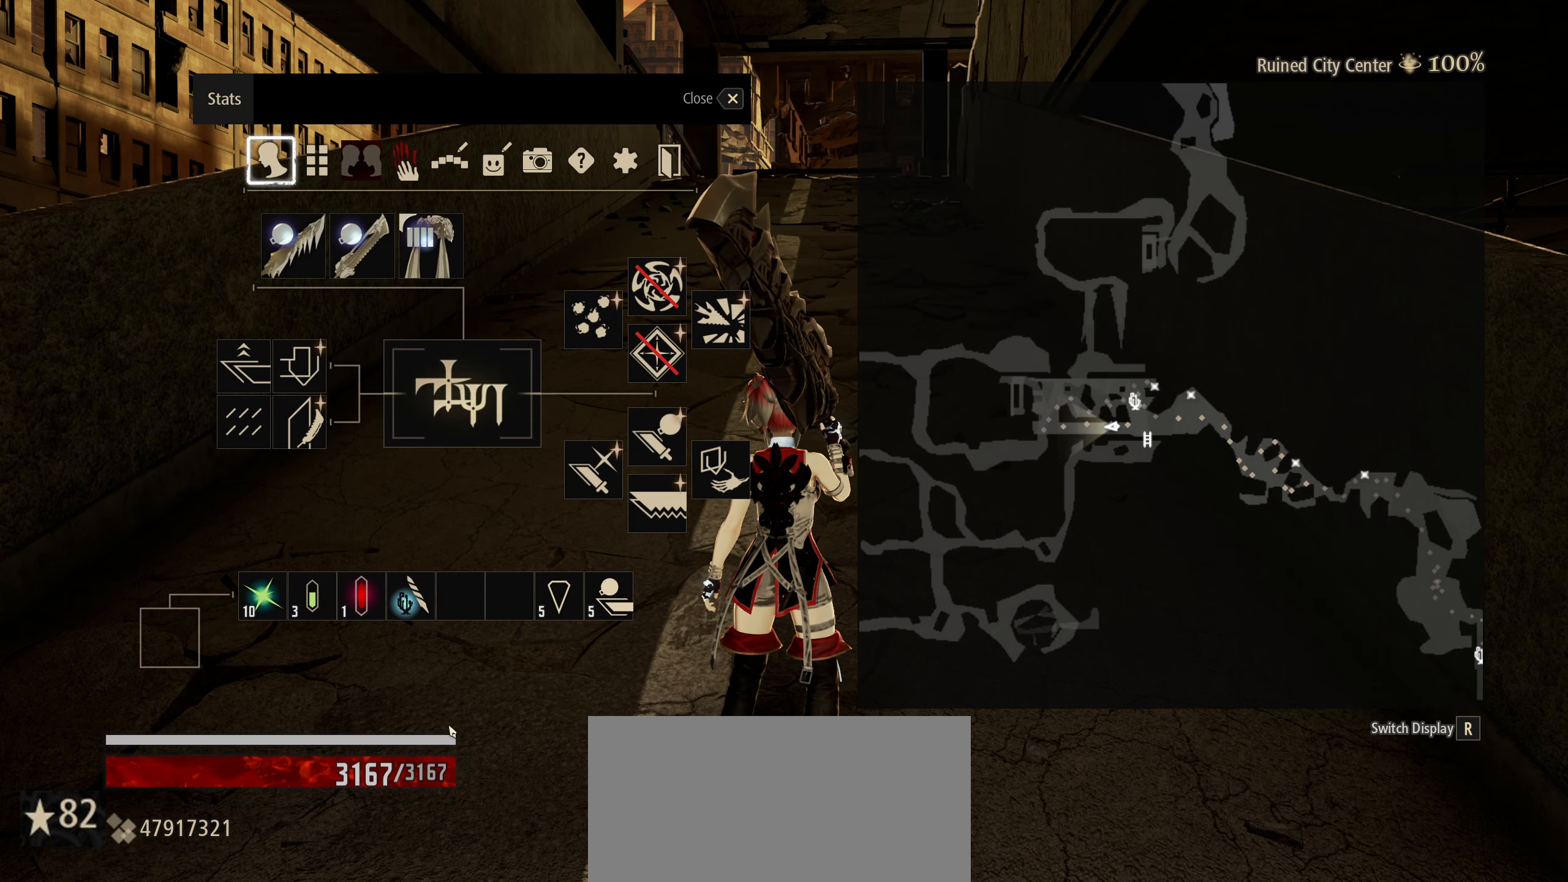
{"keys": [], "mouse": [], "mouse_move": "right", "events": []}
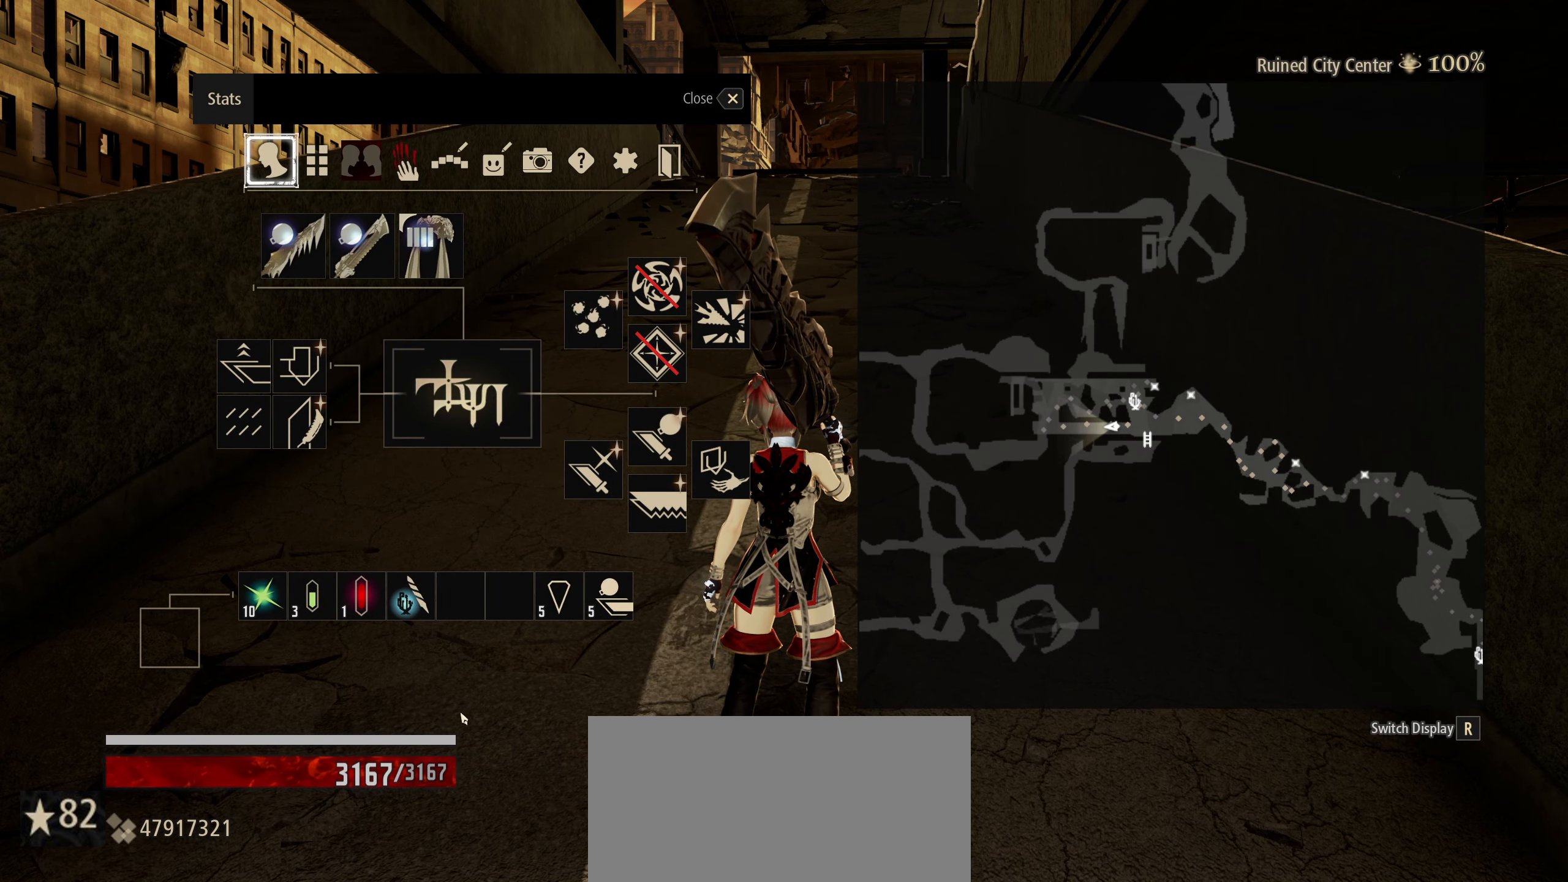
{"keys": [], "mouse": [], "mouse_move": "still", "events": []}